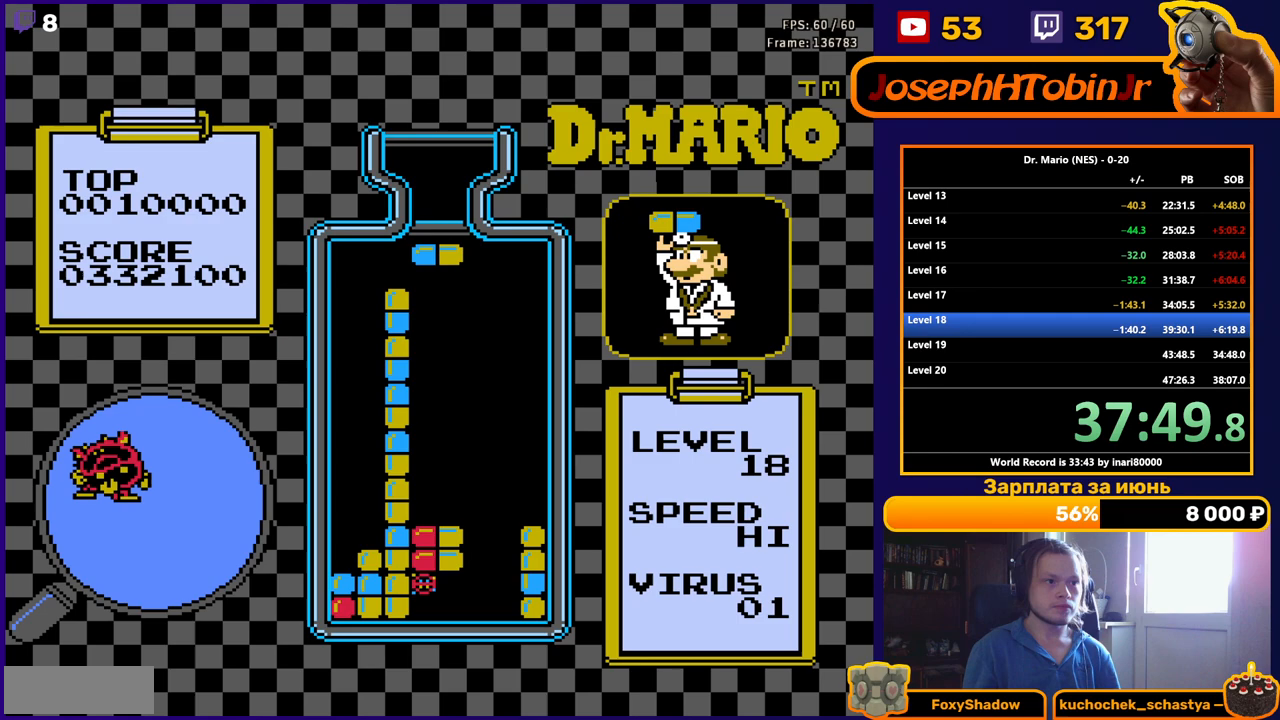
Gameplay with a controller (Nintendo layout); each line is a JSON object with the inputs held at the frame after it. "events" lists button and stick changes between this image and that frame as [ms after this image, input, new state], when the widget could be followed in between. Not read: L3 R3.
{"buttons": ["DPAD_DOWN"], "events": [[83, "B", "up"], [83, "DPAD_RIGHT", "up"], [117, "DPAD_DOWN", "down"]]}
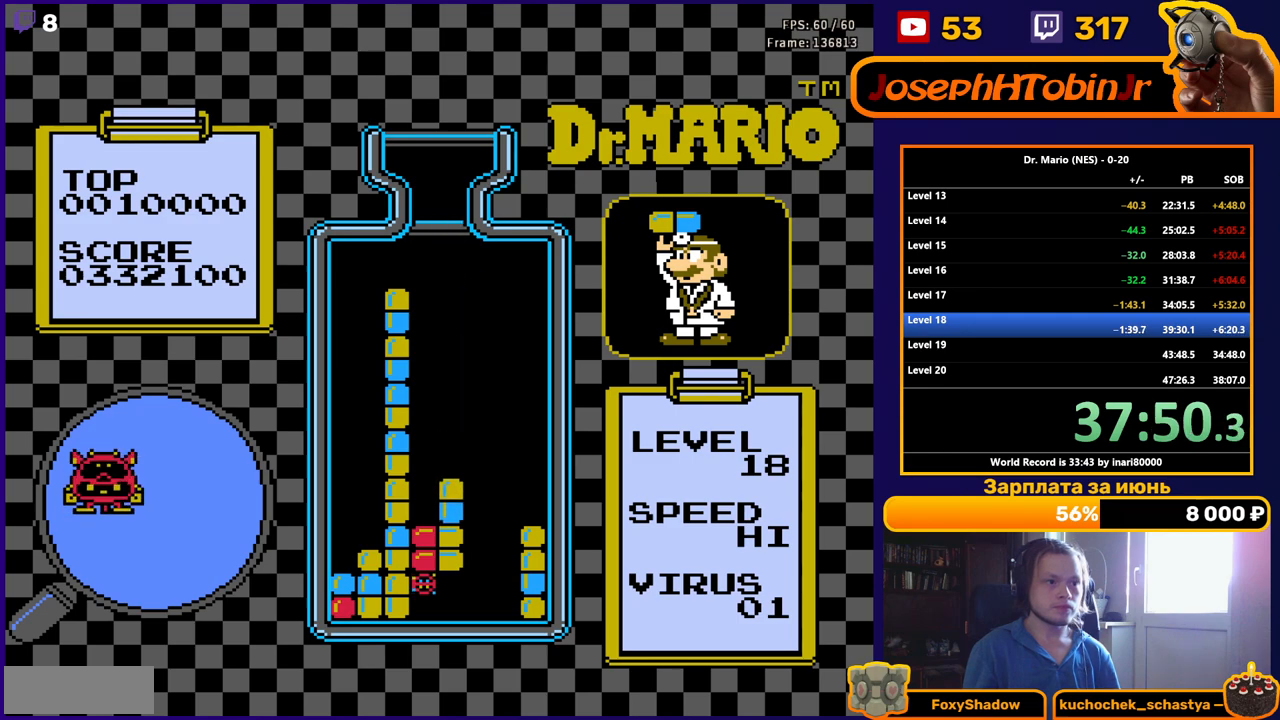
{"buttons": [], "events": [[300, "DPAD_DOWN", "up"]]}
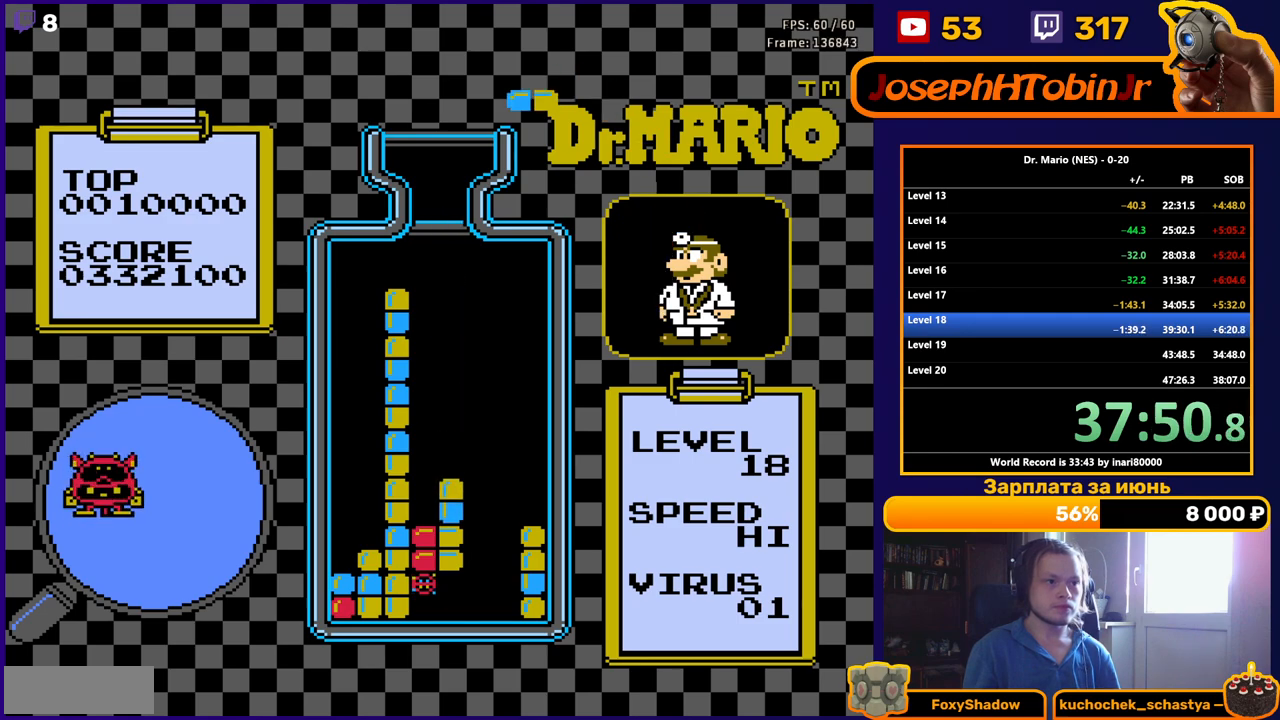
{"buttons": ["DPAD_DOWN"], "events": [[233, "DPAD_RIGHT", "down"], [250, "B", "down"], [317, "DPAD_RIGHT", "up"], [333, "DPAD_DOWN", "down"], [350, "B", "up"]]}
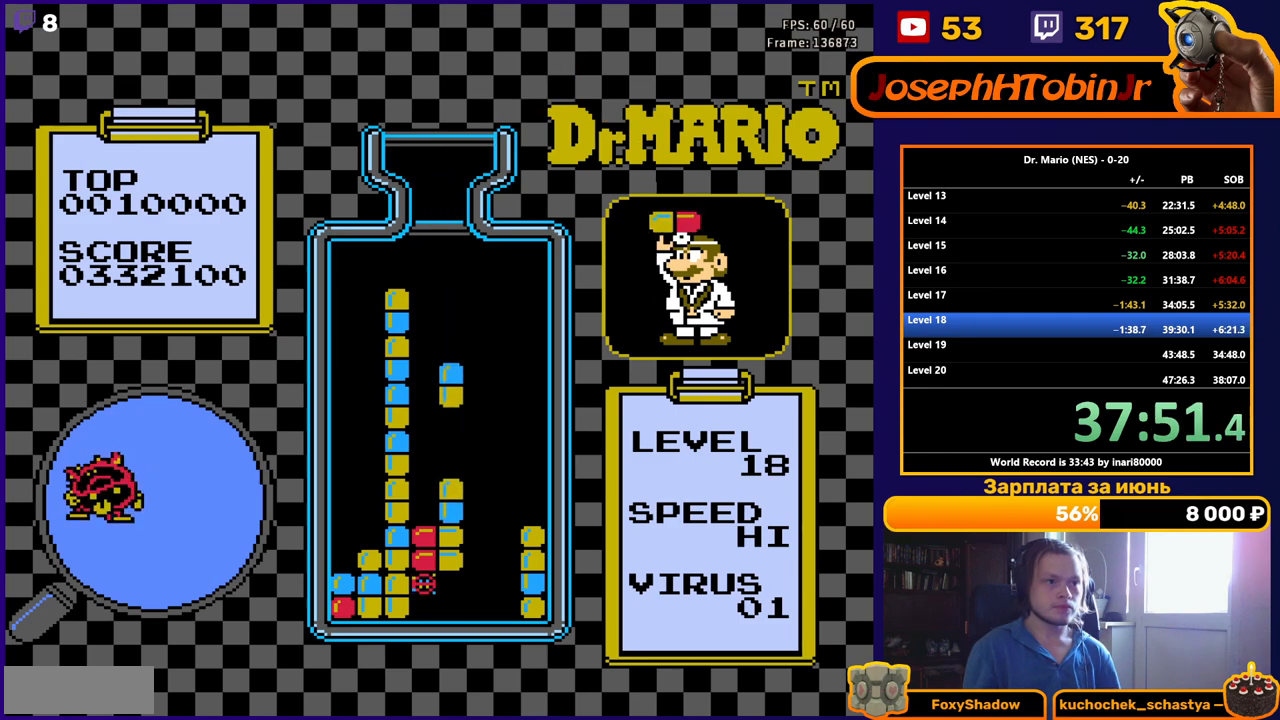
{"buttons": ["DPAD_DOWN"], "events": []}
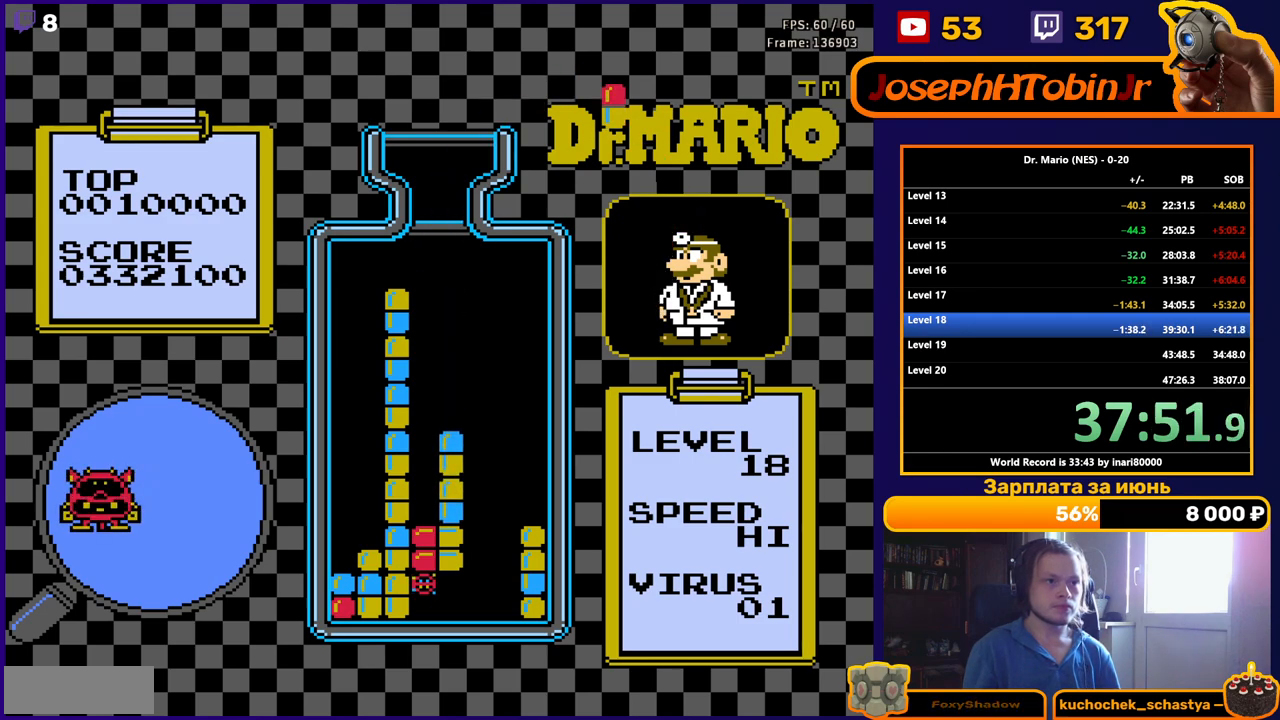
{"buttons": ["DPAD_DOWN"], "events": [[300, "A", "down"], [417, "A", "up"]]}
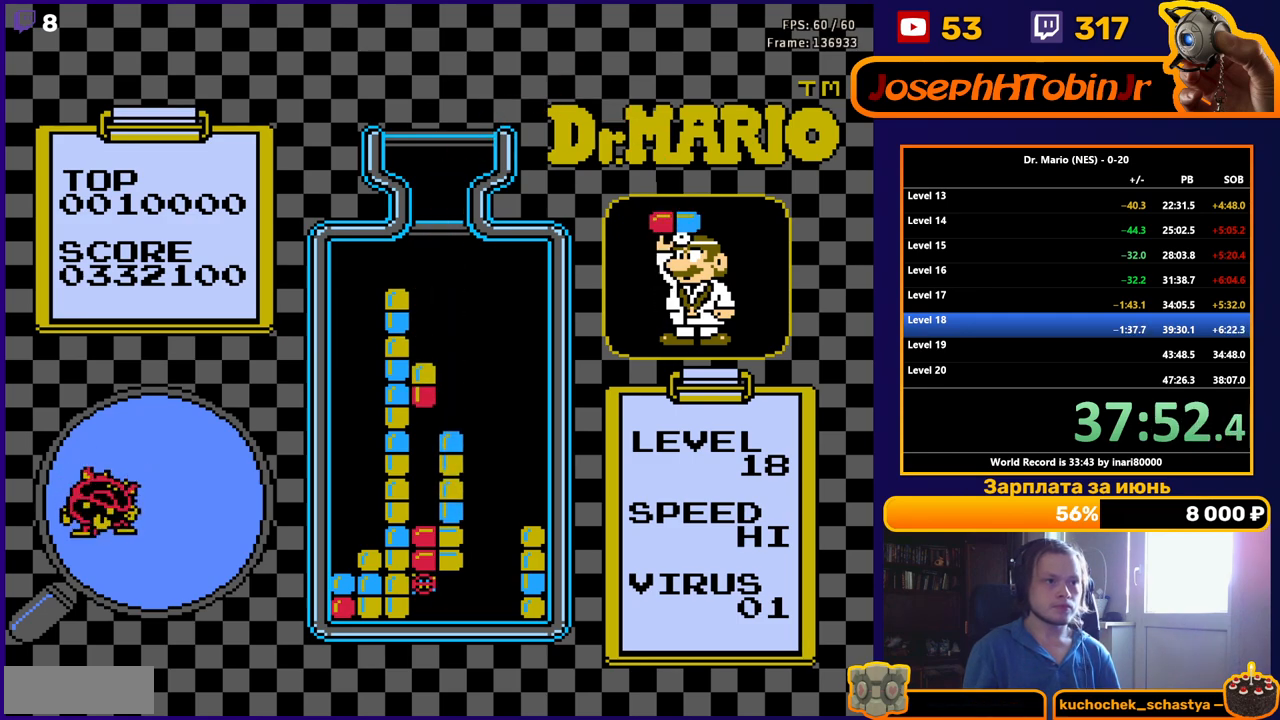
{"buttons": ["DPAD_DOWN"], "events": []}
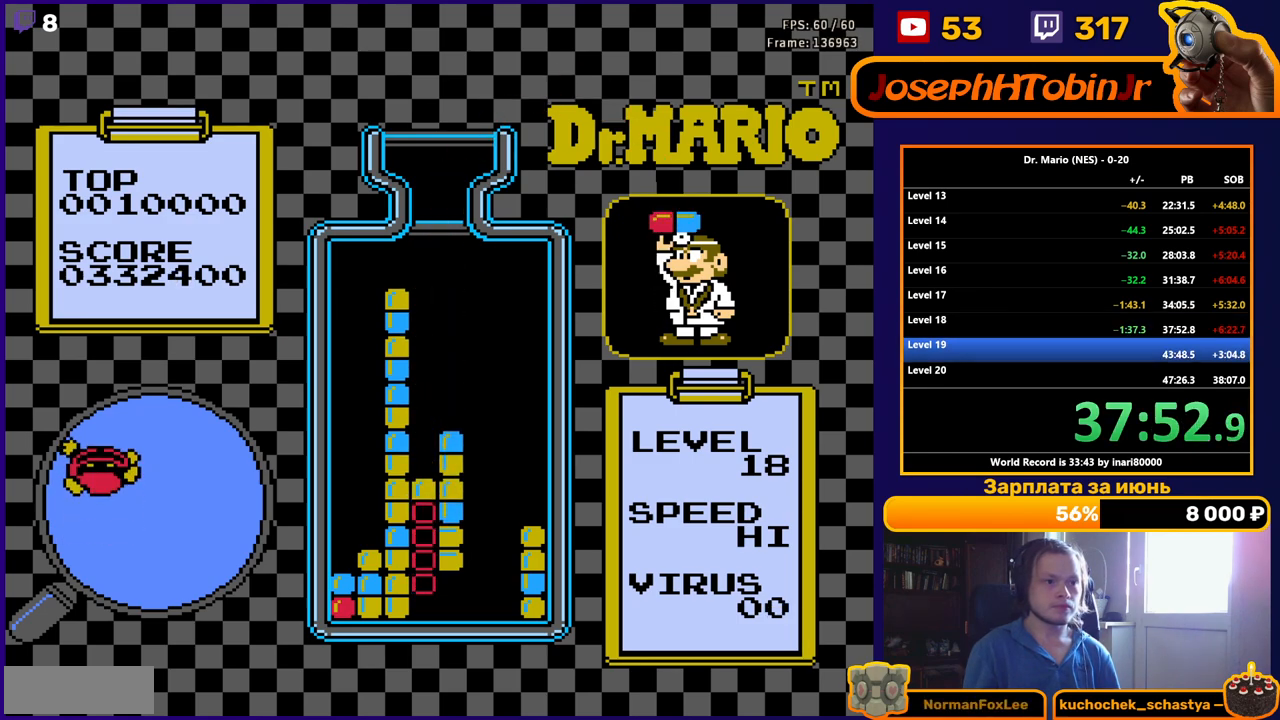
{"buttons": [], "events": [[67, "DPAD_DOWN", "up"]]}
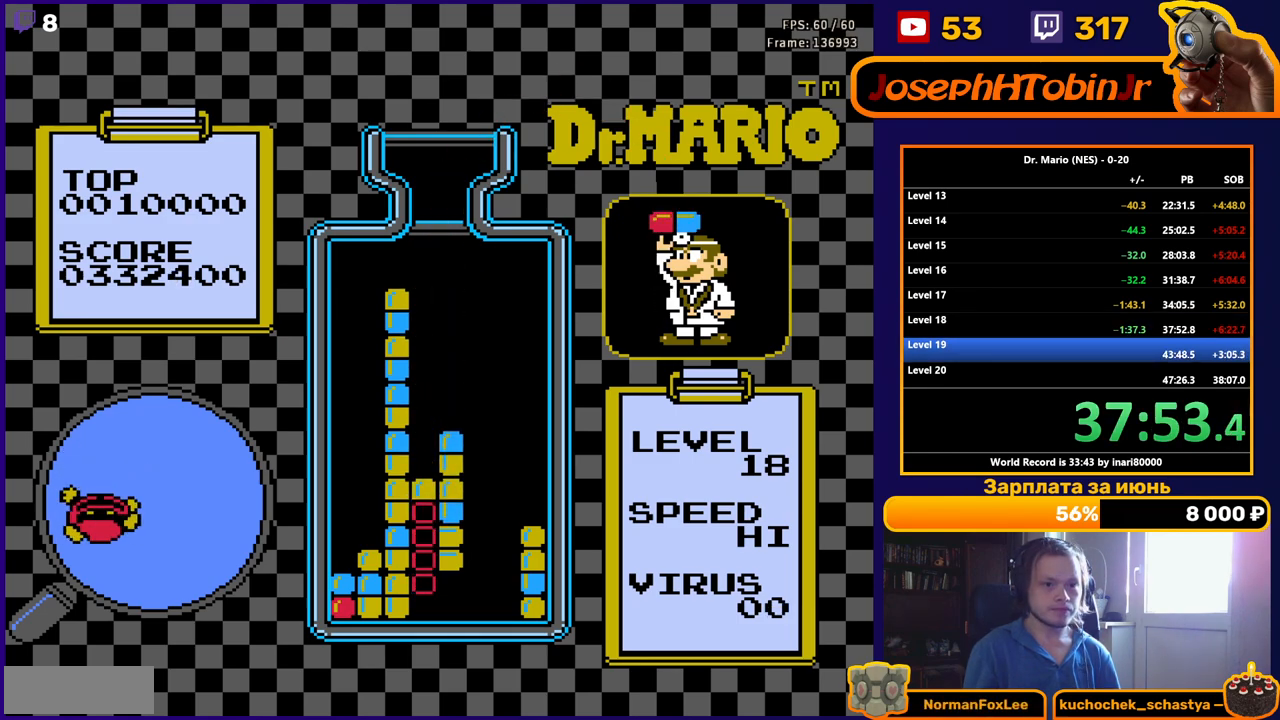
{"buttons": [], "events": []}
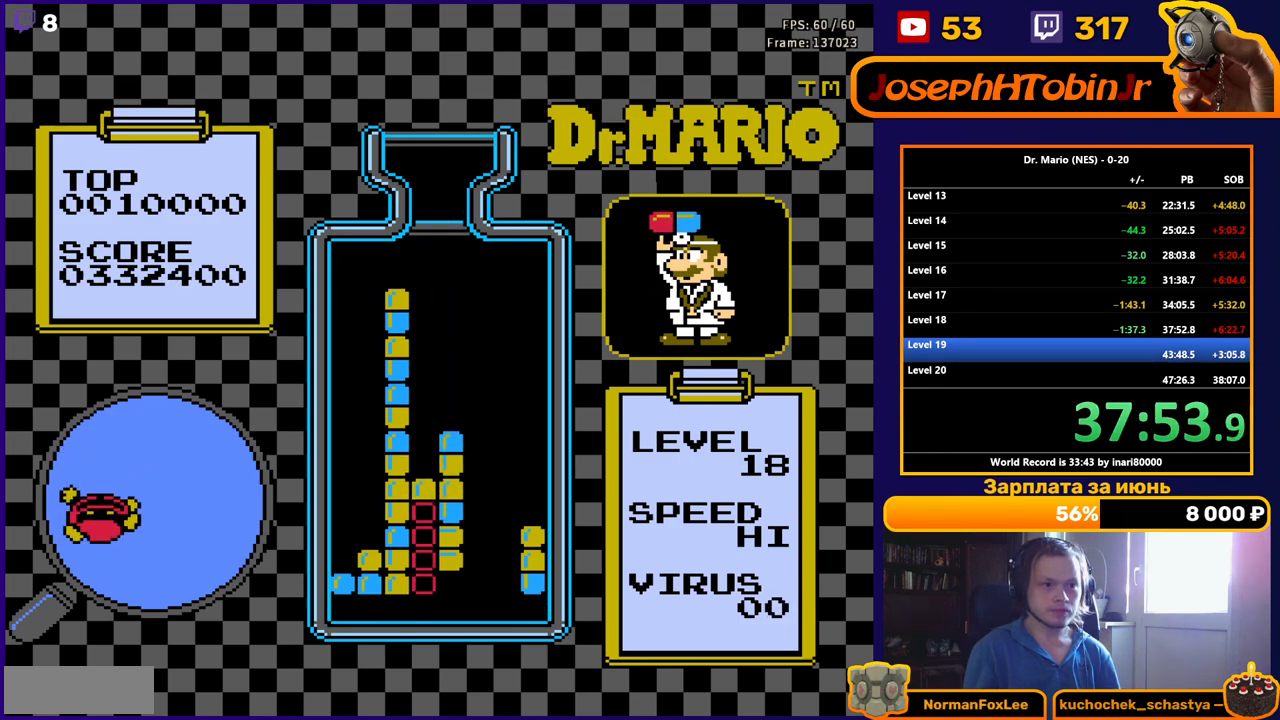
{"buttons": ["START"], "events": [[233, "START", "down"]]}
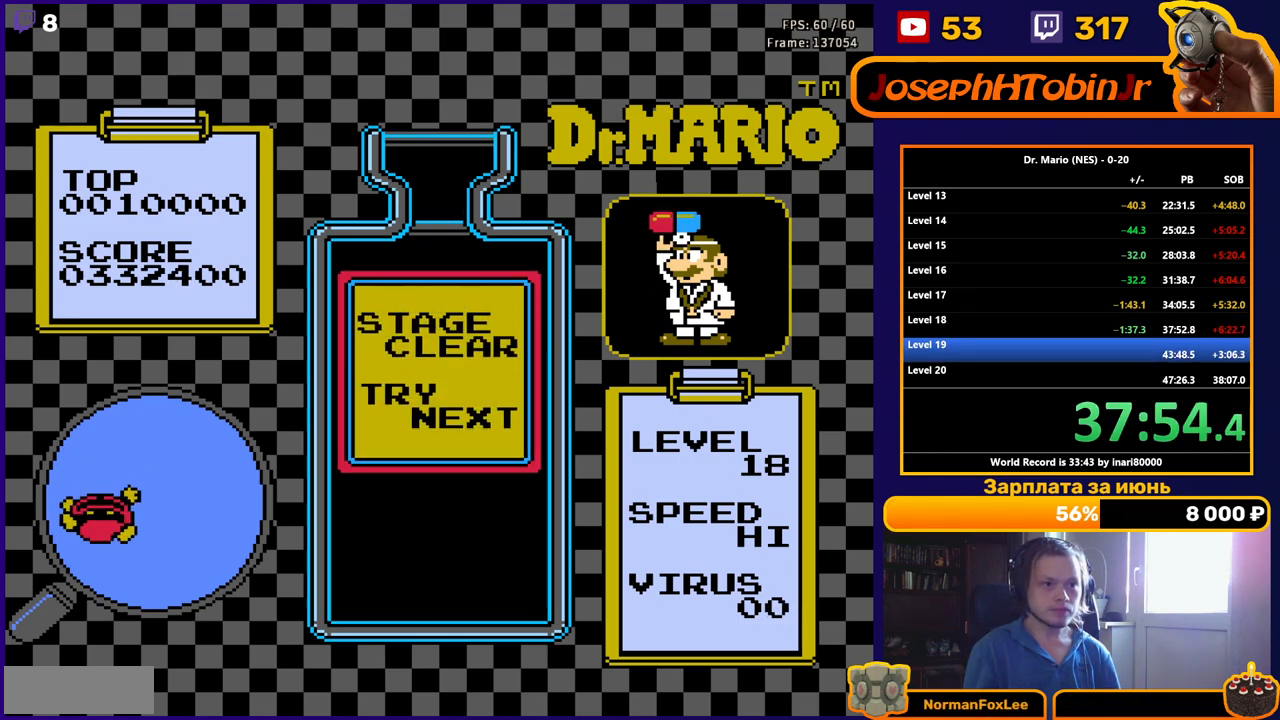
{"buttons": [], "events": [[267, "START", "up"]]}
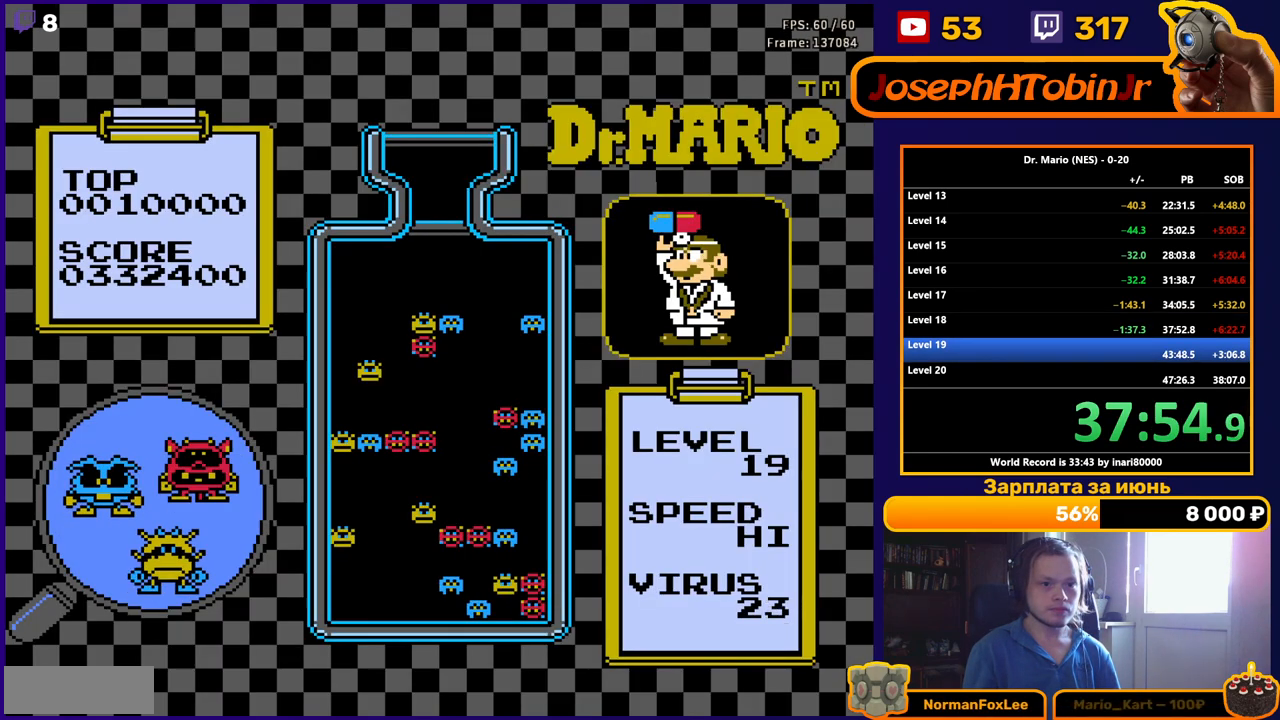
{"buttons": [], "events": []}
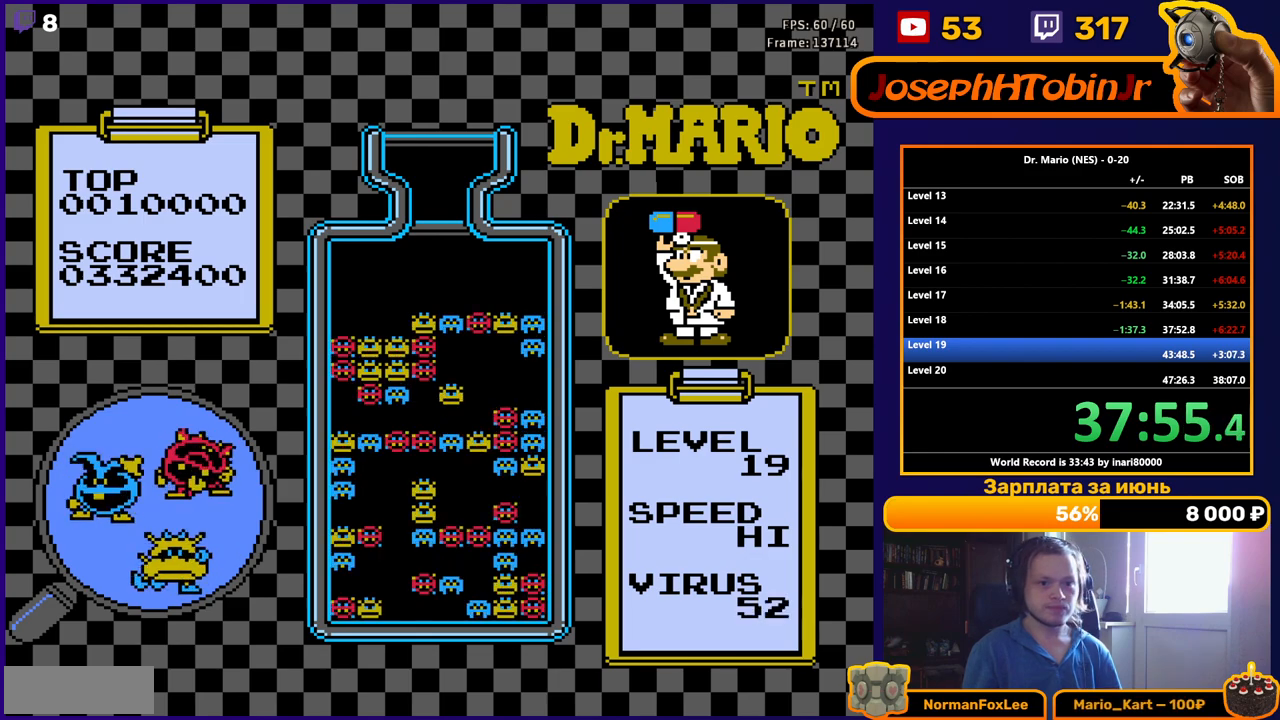
{"buttons": [], "events": []}
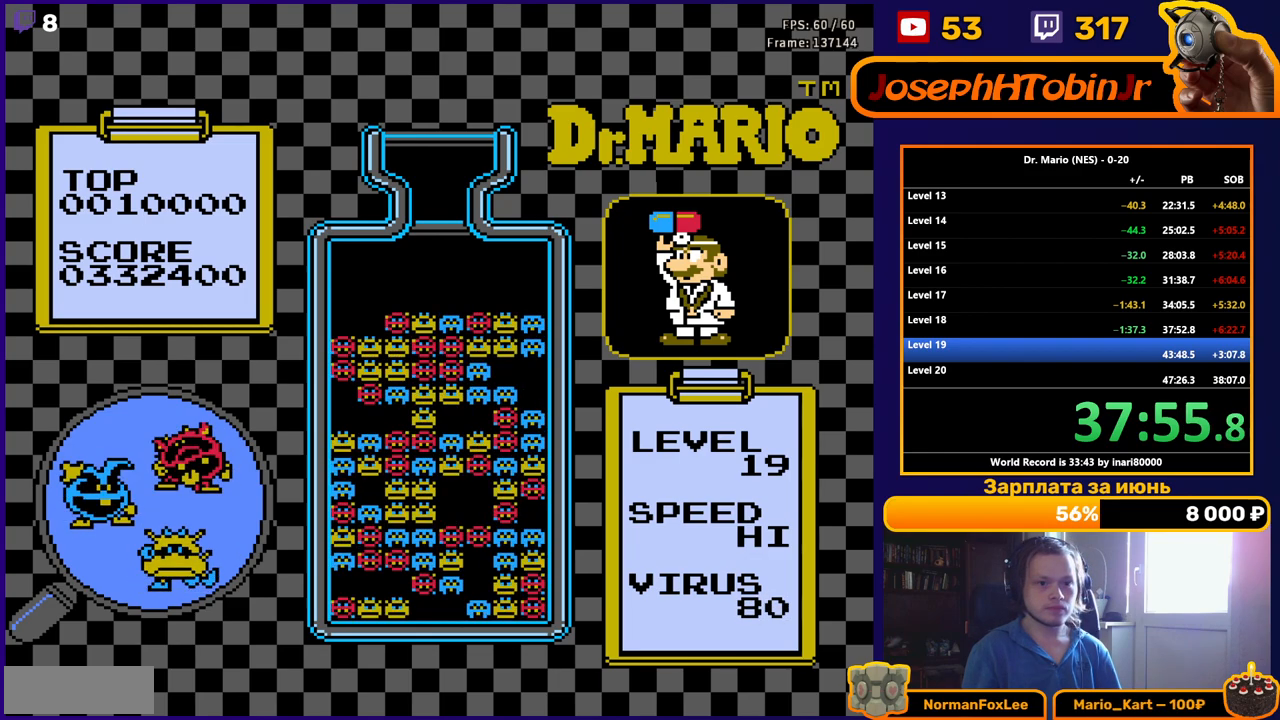
{"buttons": [], "events": []}
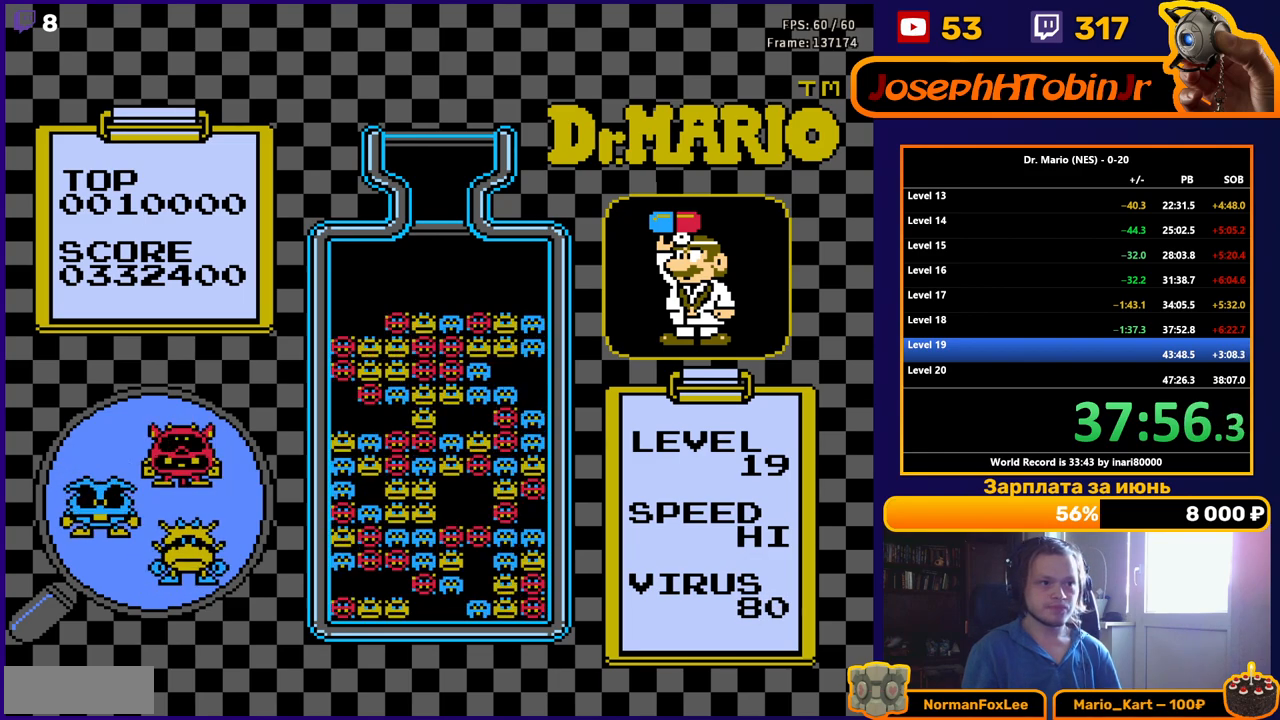
{"buttons": [], "events": []}
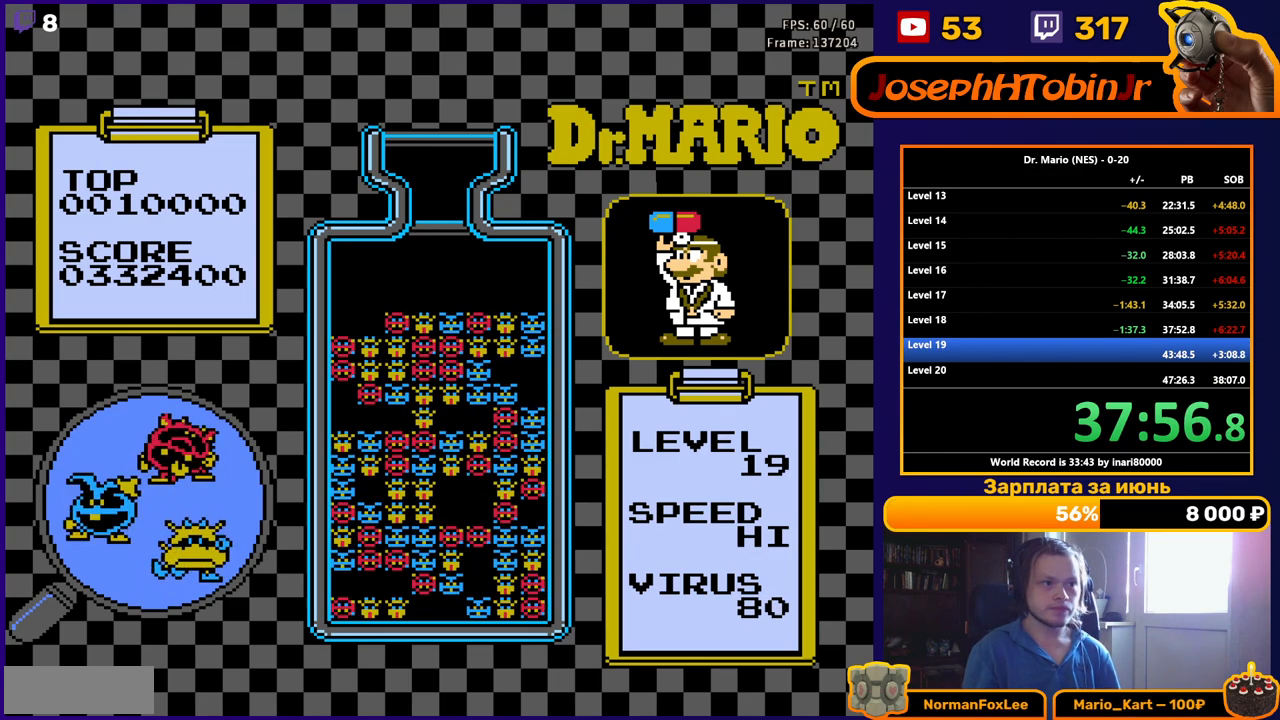
{"buttons": [], "events": []}
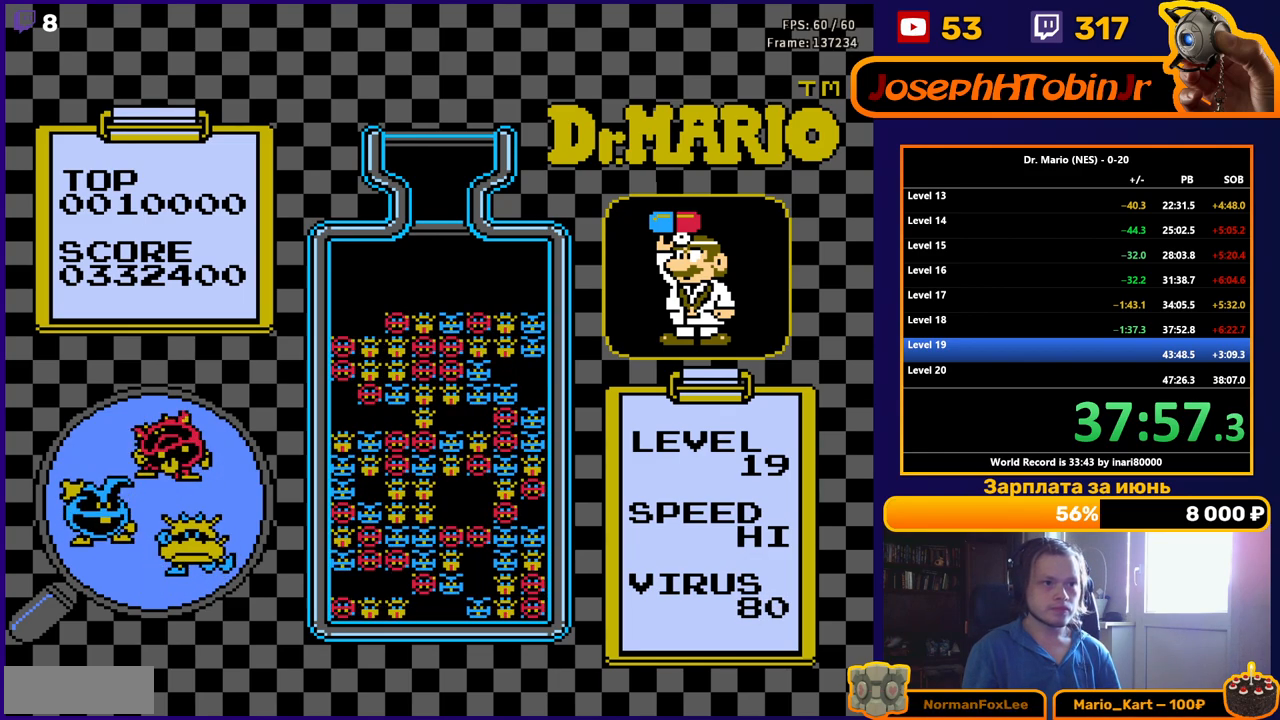
{"buttons": [], "events": []}
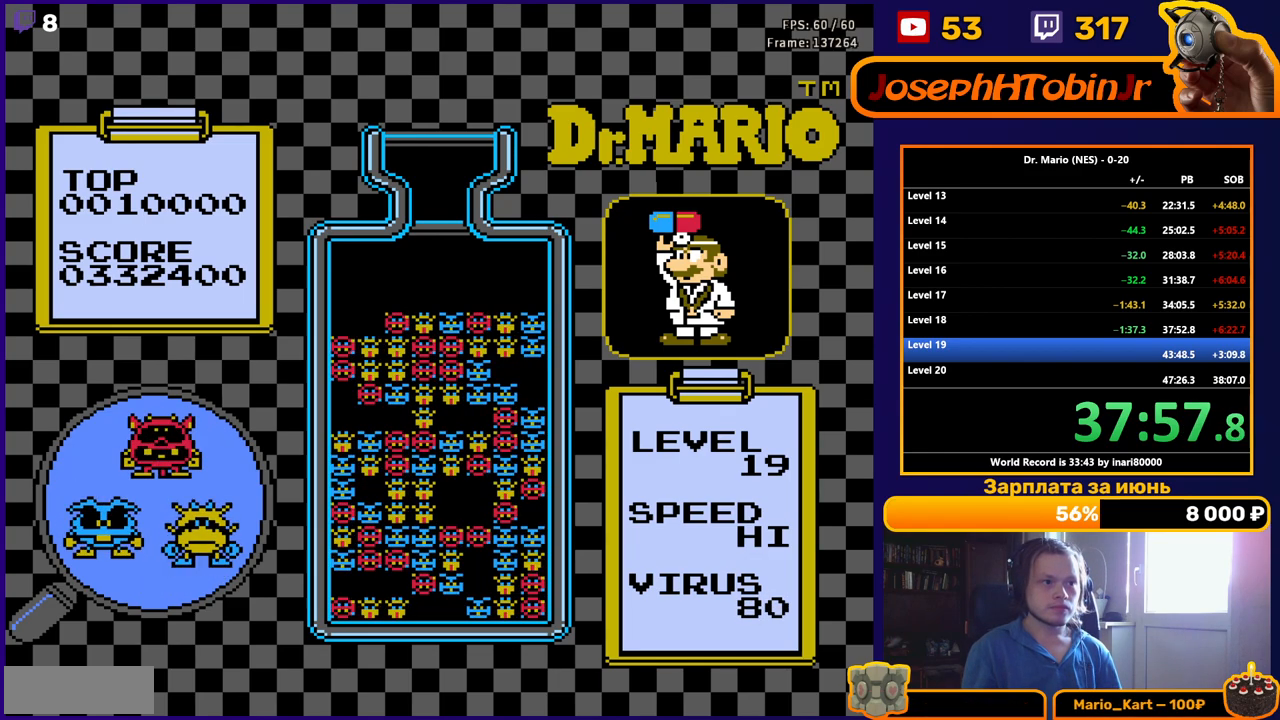
{"buttons": [], "events": []}
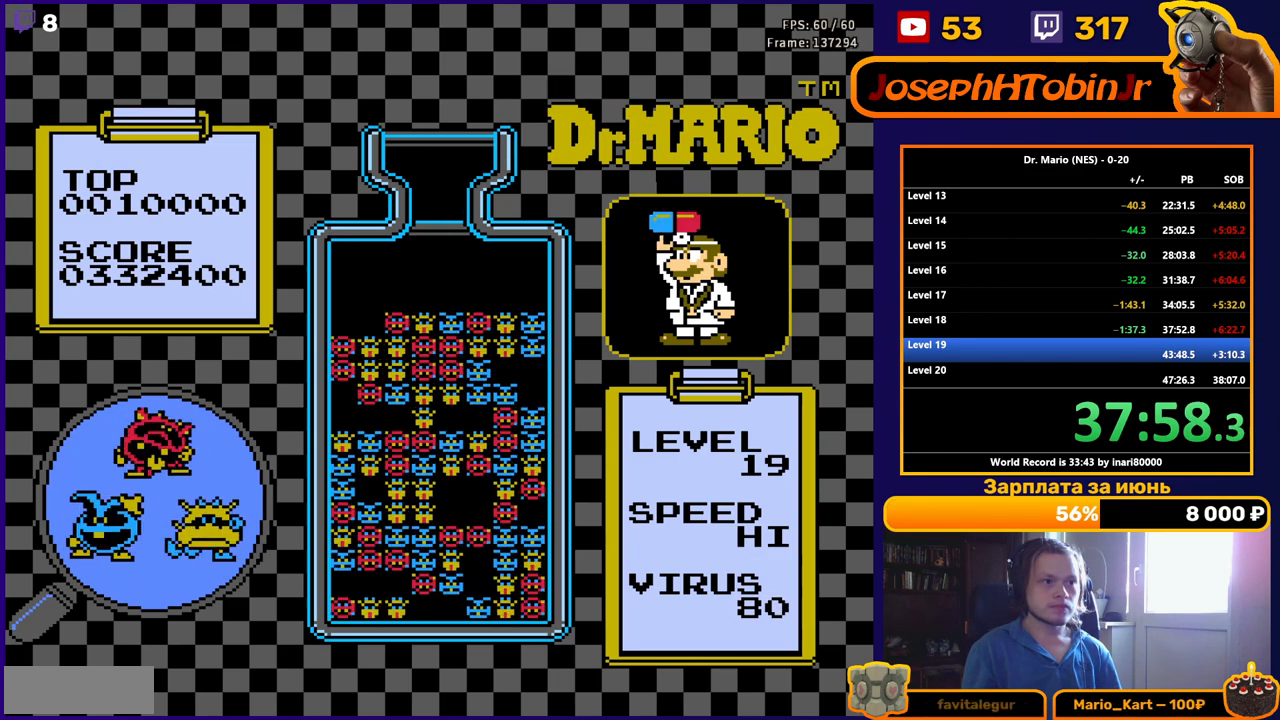
{"buttons": ["DPAD_DOWN"], "events": [[83, "DPAD_RIGHT", "down"], [133, "DPAD_RIGHT", "up"], [450, "DPAD_DOWN", "down"]]}
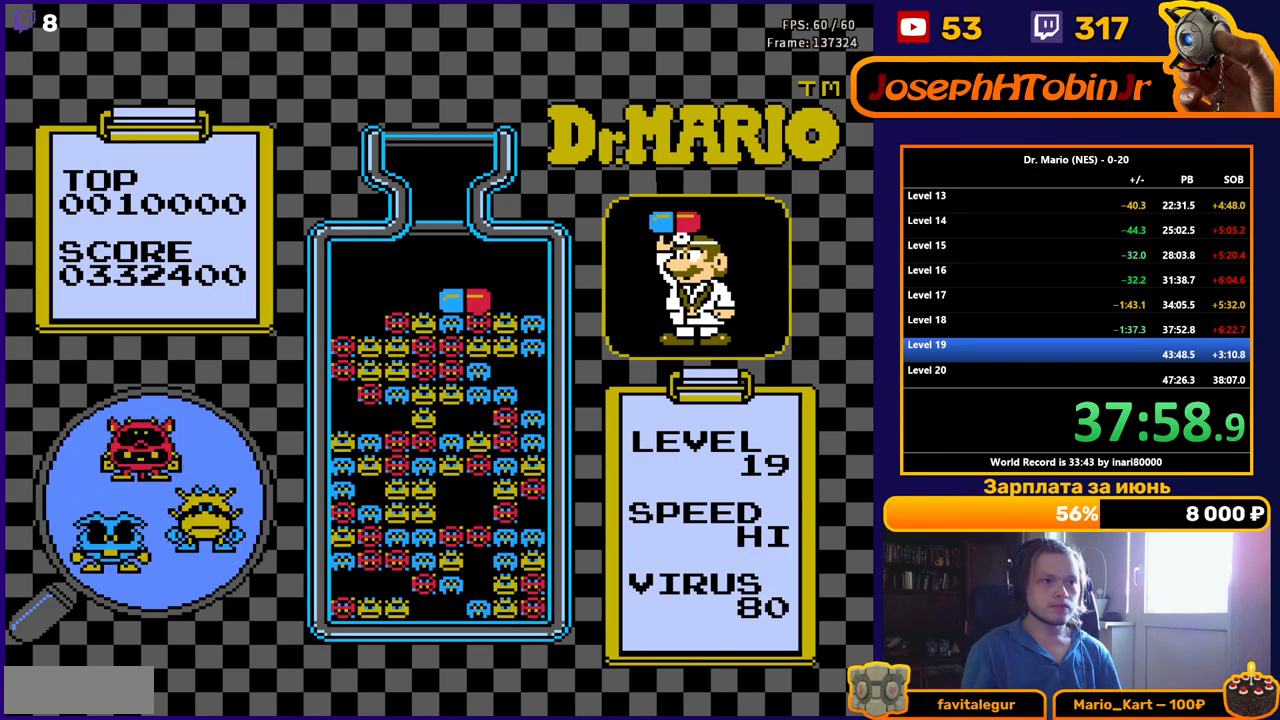
{"buttons": [], "events": [[117, "DPAD_DOWN", "up"]]}
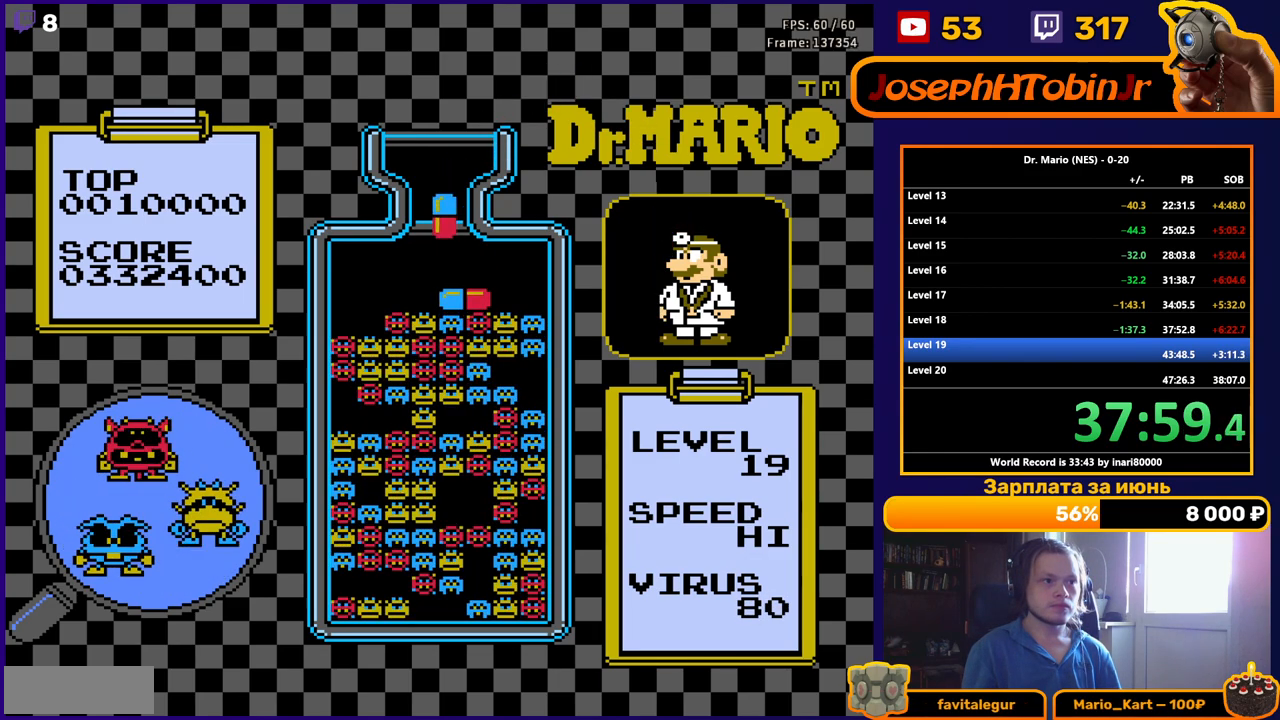
{"buttons": [], "events": [[167, "DPAD_RIGHT", "down"], [217, "DPAD_RIGHT", "up"]]}
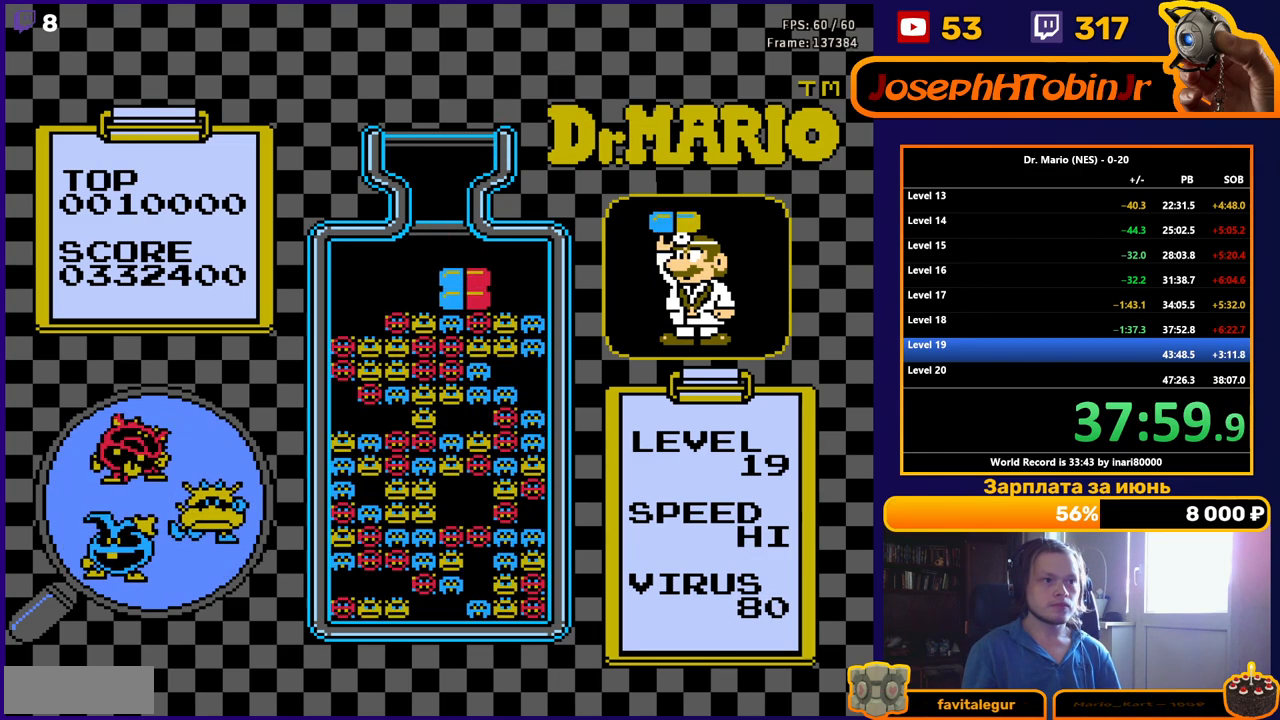
{"buttons": [], "events": []}
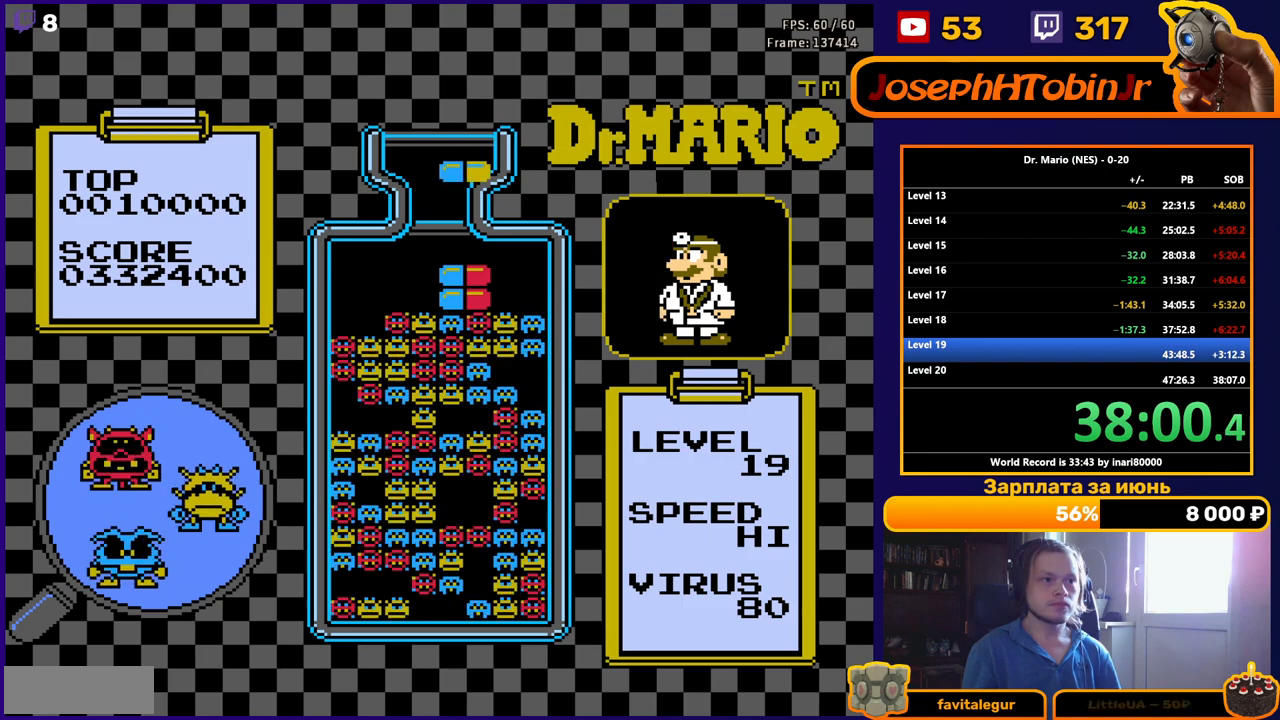
{"buttons": [], "events": [[133, "B", "down"], [200, "B", "up"], [250, "B", "down"], [350, "B", "up"]]}
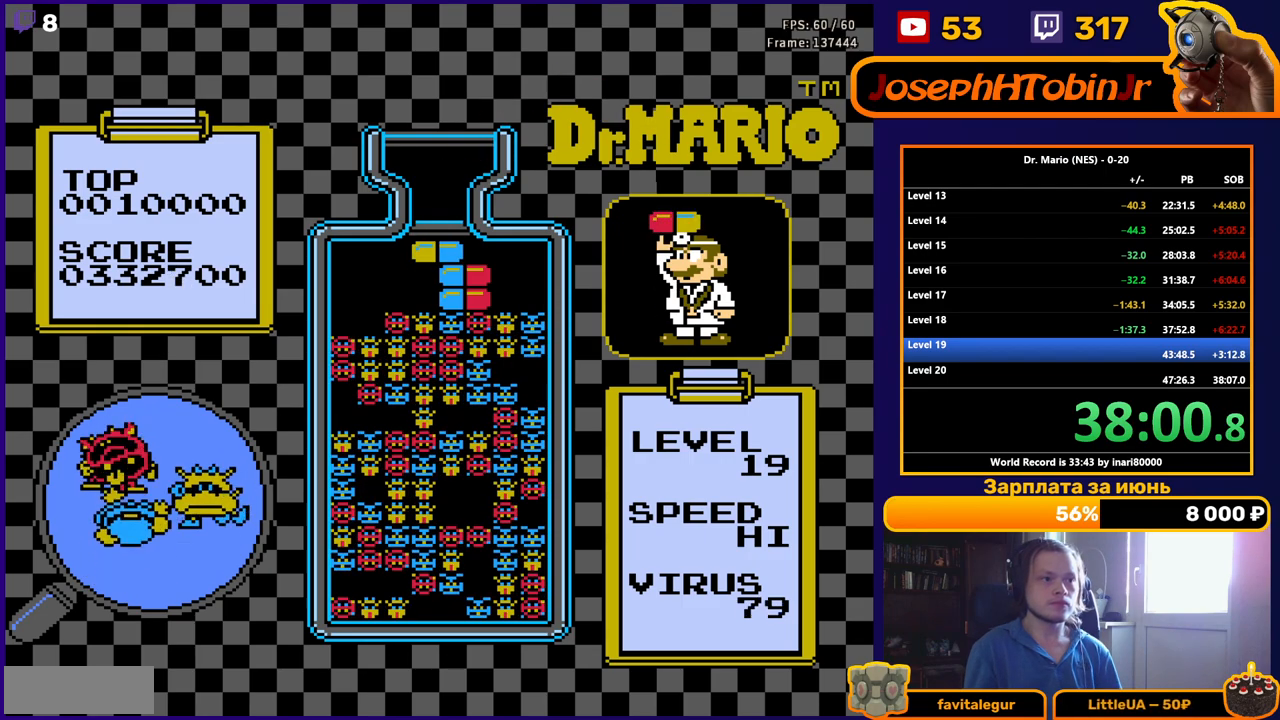
{"buttons": [], "events": []}
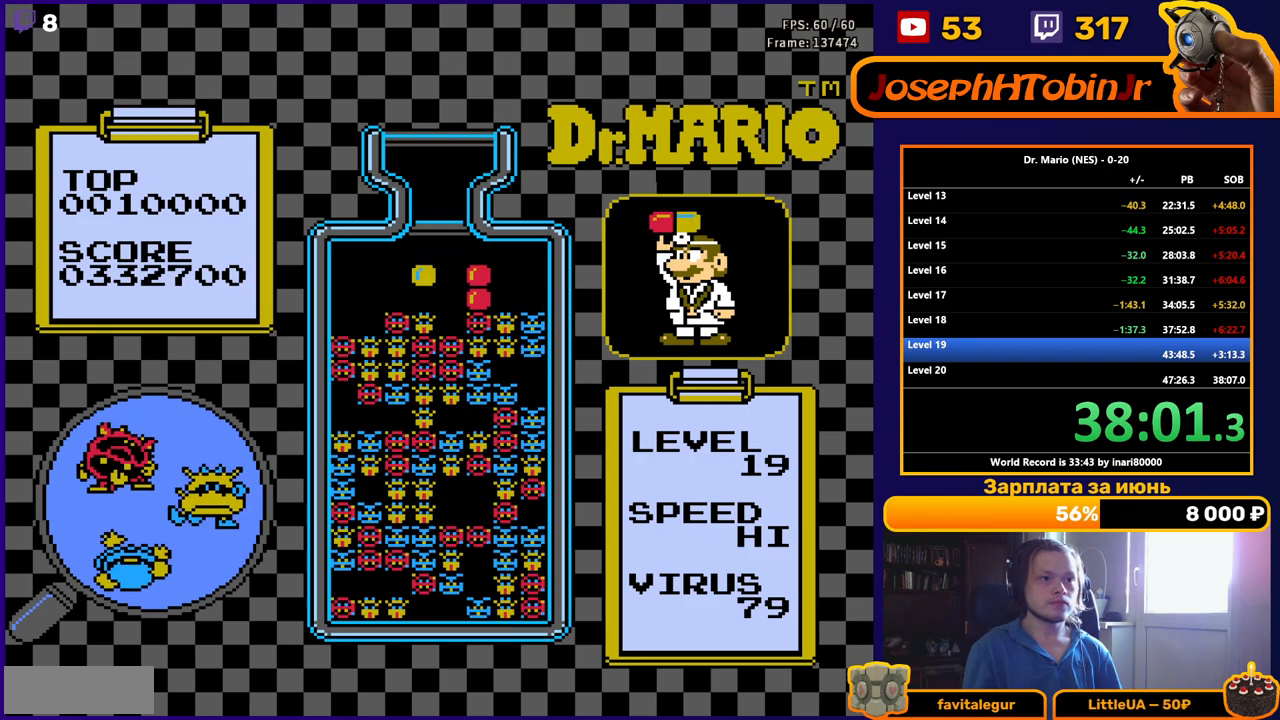
{"buttons": [], "events": []}
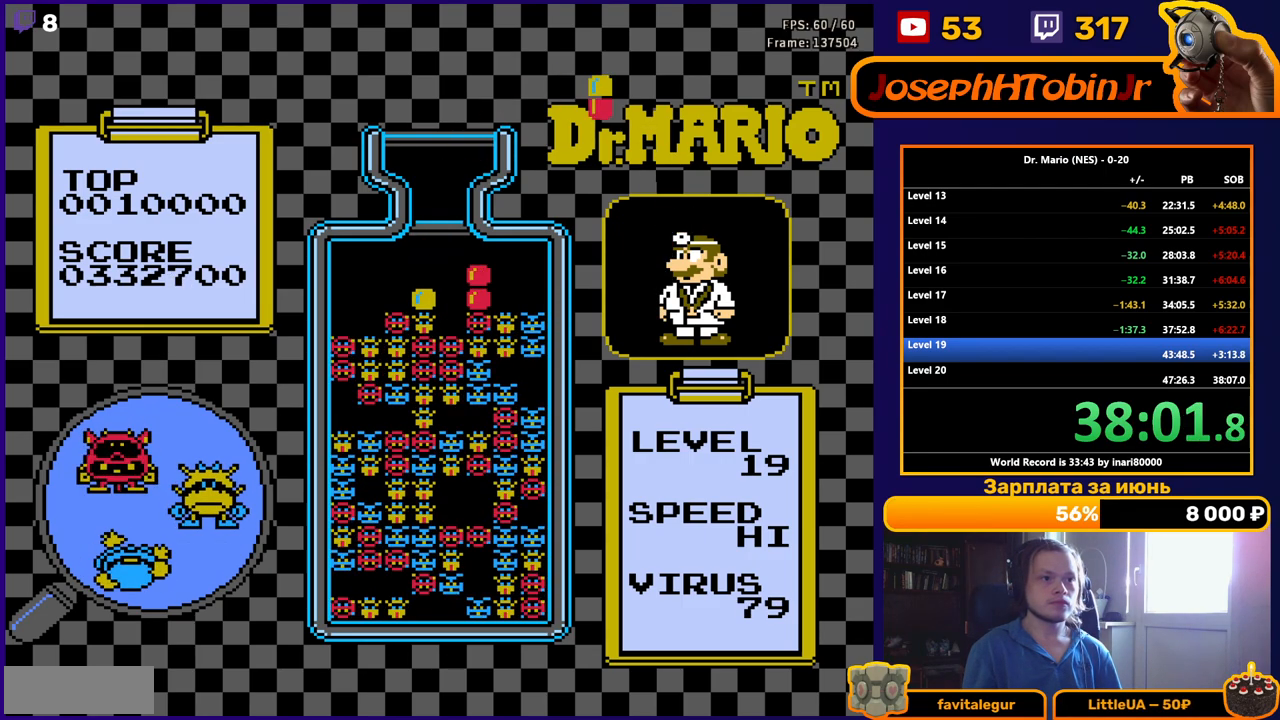
{"buttons": [], "events": [[267, "DPAD_RIGHT", "down"], [350, "DPAD_RIGHT", "up"], [383, "DPAD_RIGHT", "down"], [450, "DPAD_RIGHT", "up"]]}
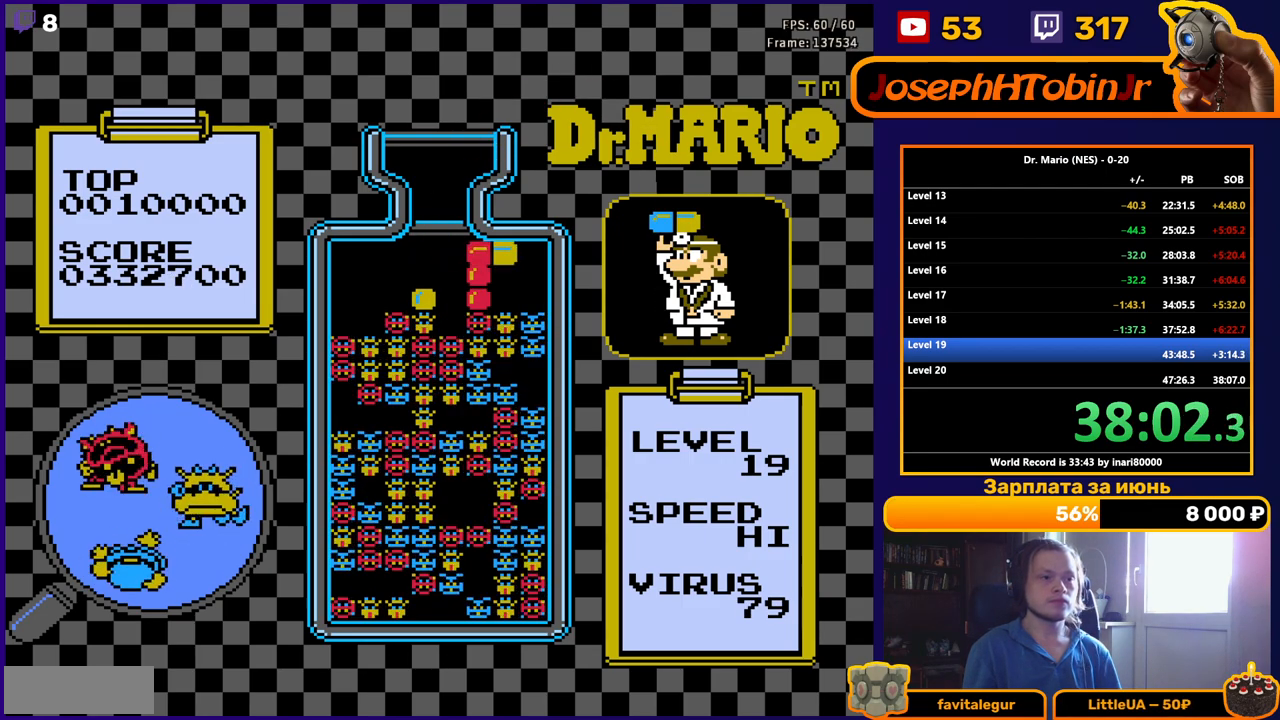
{"buttons": [], "events": []}
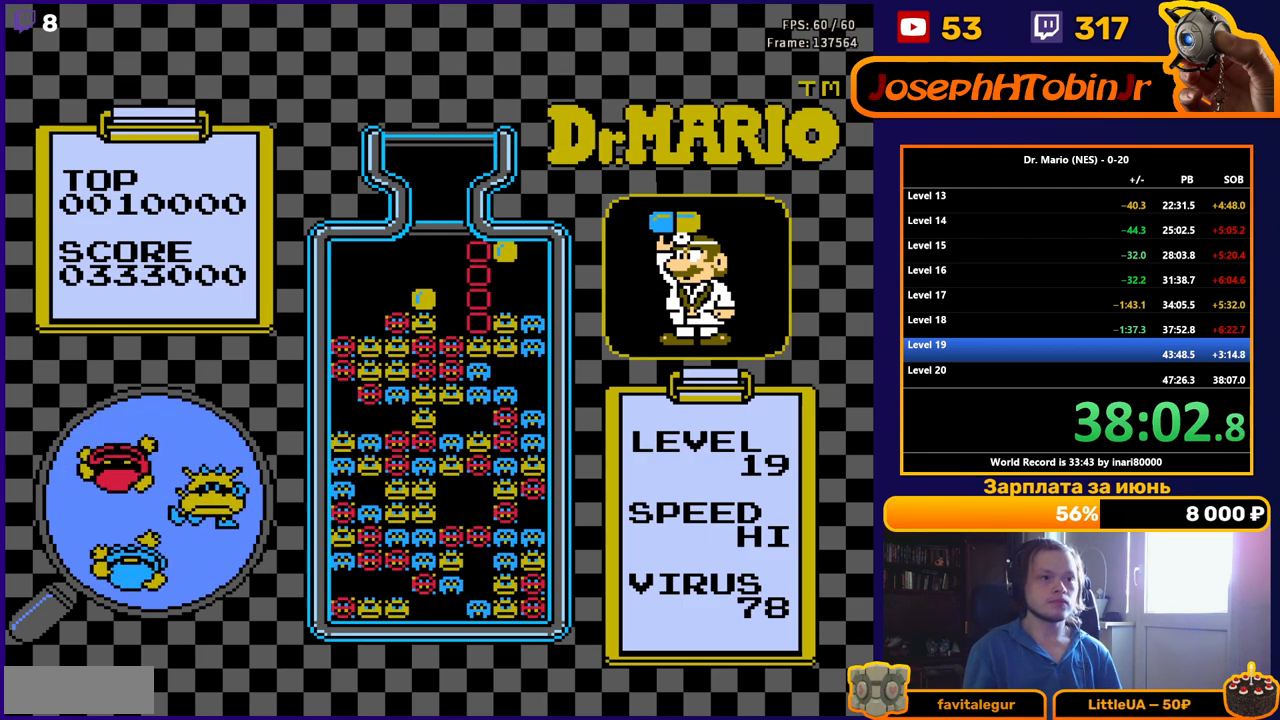
{"buttons": ["DPAD_RIGHT"], "events": [[283, "DPAD_RIGHT", "down"]]}
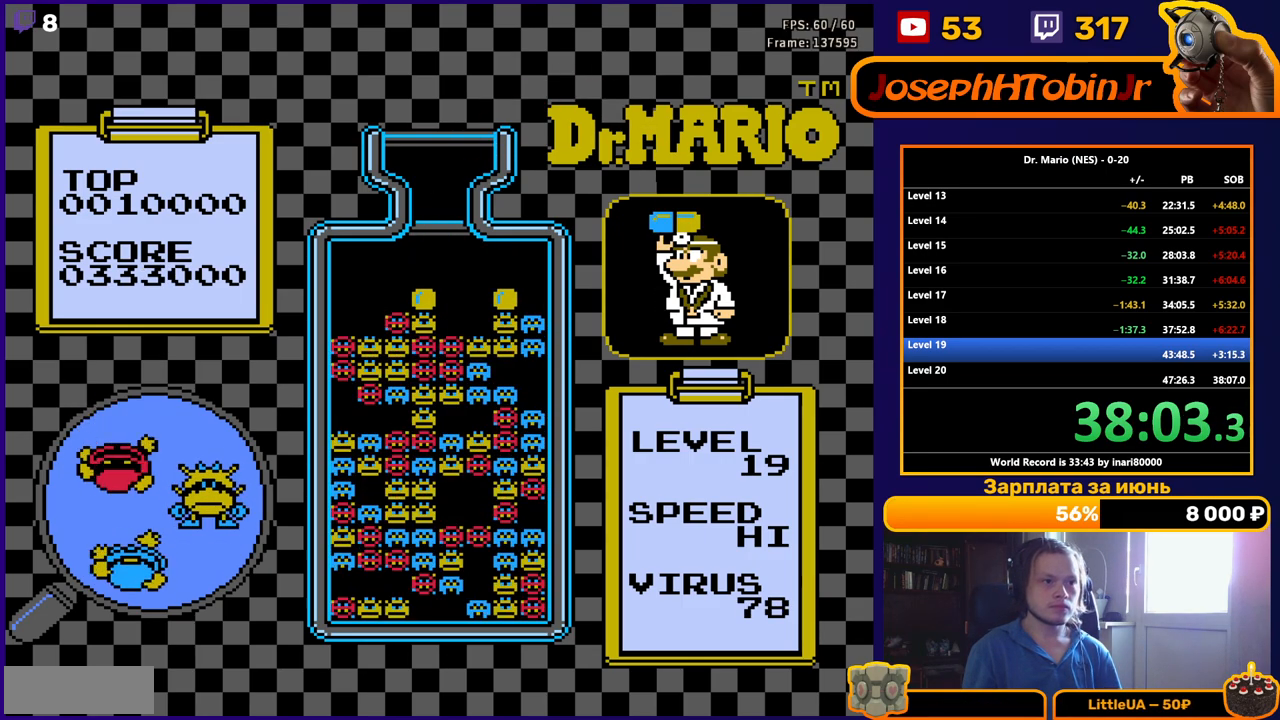
{"buttons": ["DPAD_RIGHT"], "events": []}
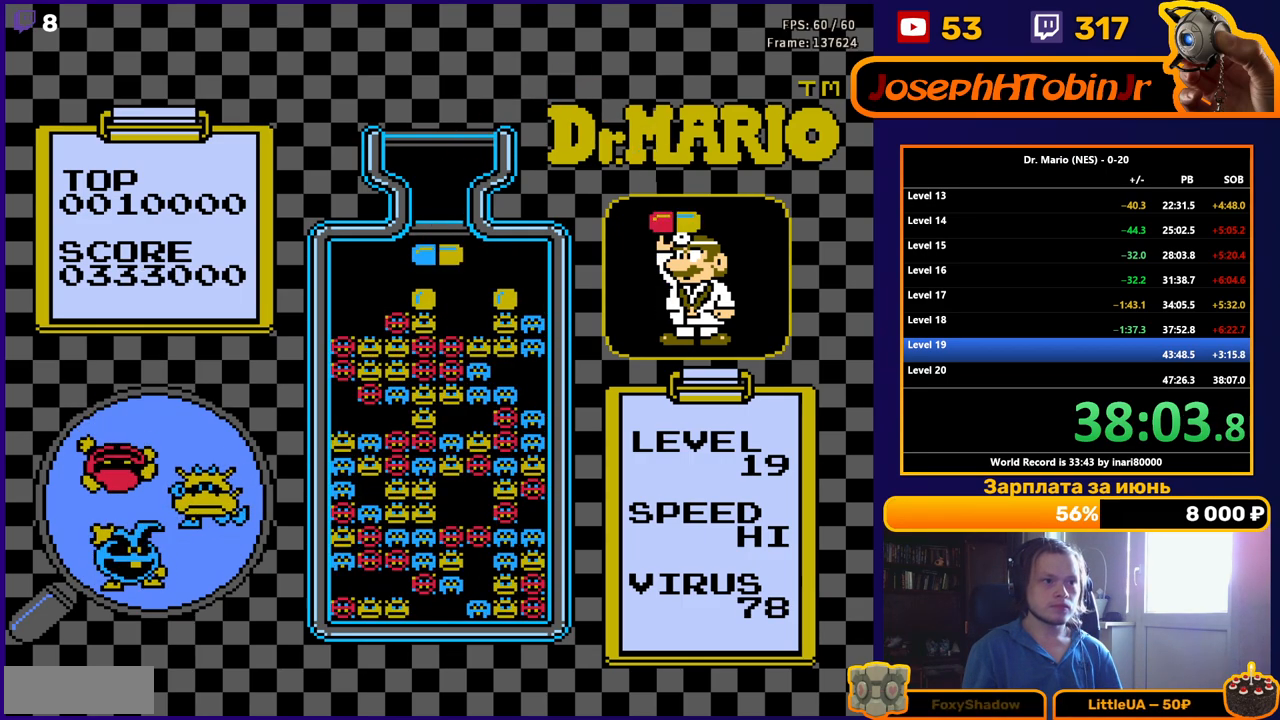
{"buttons": ["DPAD_RIGHT"], "events": [[17, "B", "down"], [100, "B", "up"], [167, "B", "down"], [283, "B", "up"]]}
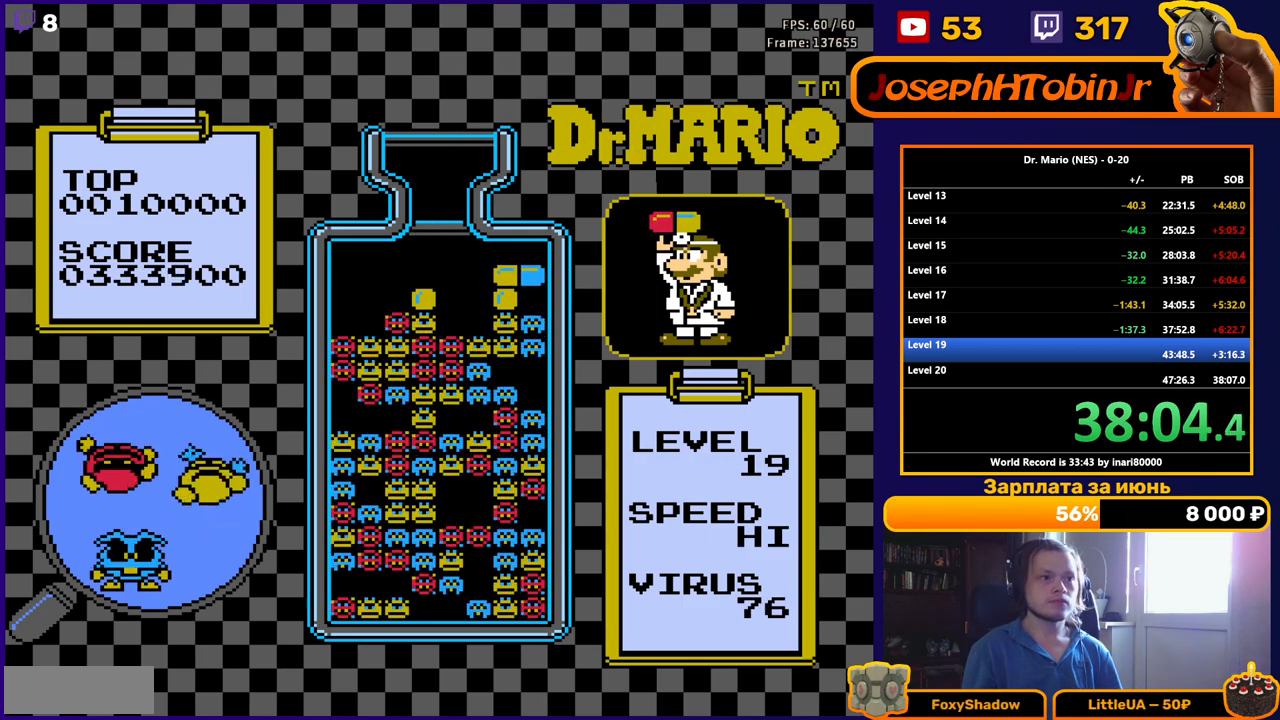
{"buttons": [], "events": [[33, "DPAD_RIGHT", "up"]]}